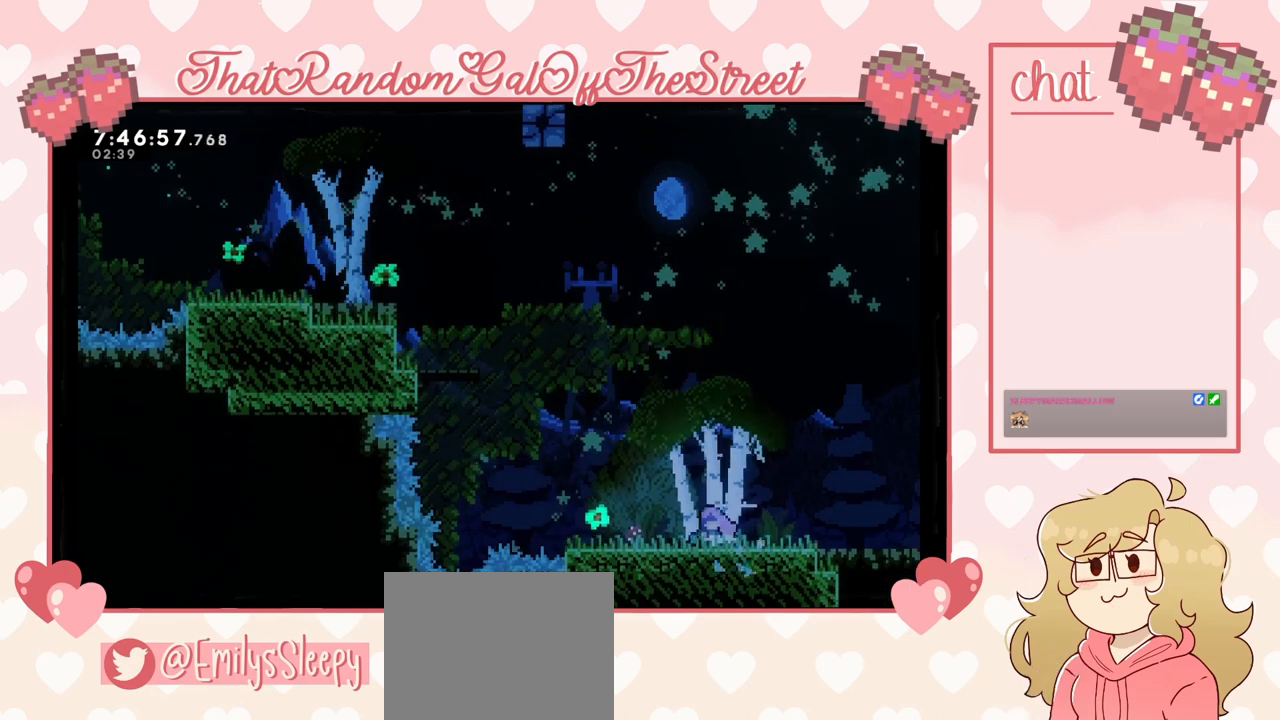
Gameplay with a controller (Xbox layout); each line is a JSON object with the inputs held at the frame after it. "events" lists button and stick changes between this image and that frame as [ms after this image, input, new state], when the widget could be followed in between.
{"buttons": [], "left_stick": "up-left", "right_stick": "center", "events": [[233, "A", "down"], [400, "left_stick", "up-left"], [433, "A", "up"]]}
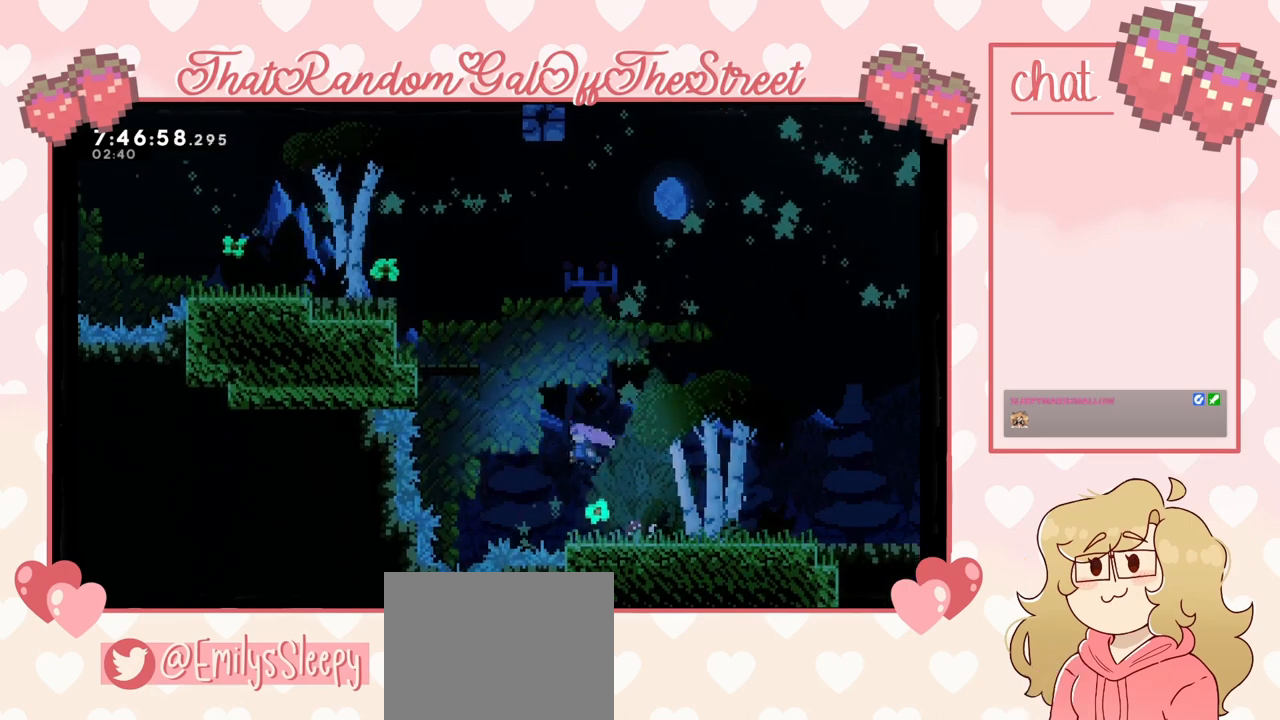
{"buttons": [], "left_stick": "up-left", "right_stick": "center", "events": [[33, "X", "down"], [300, "X", "up"]]}
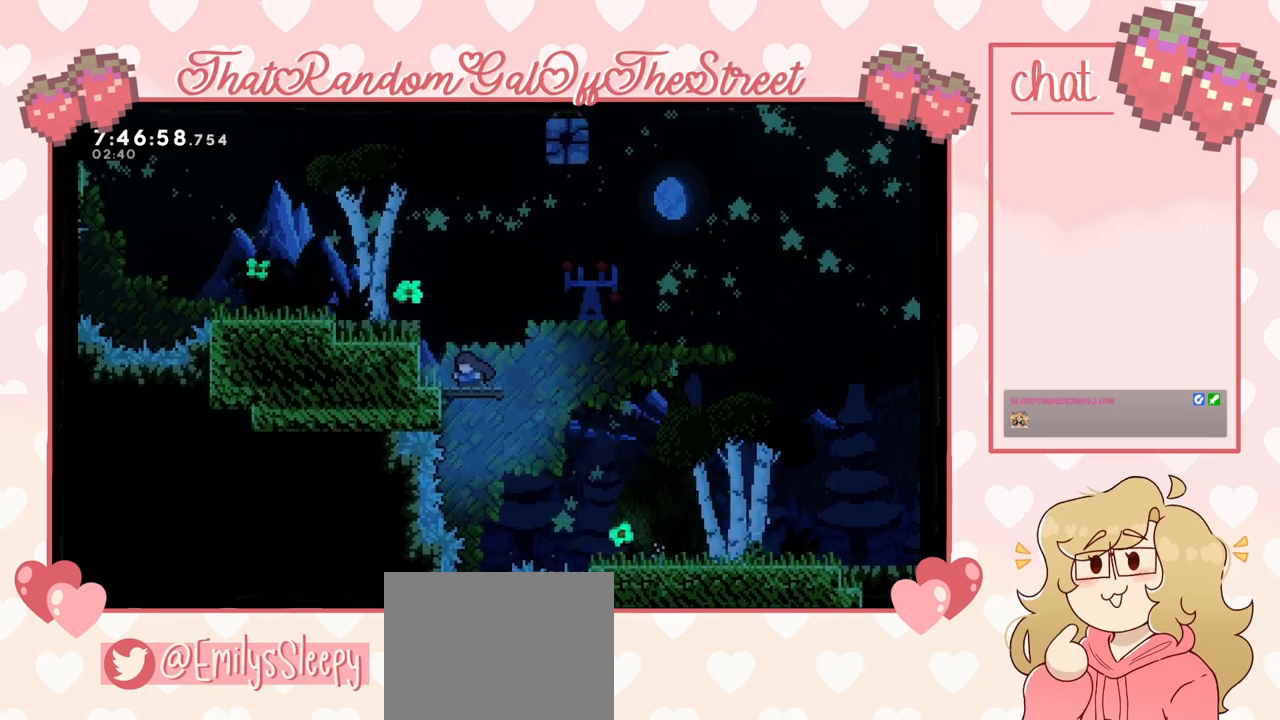
{"buttons": [], "left_stick": "right", "right_stick": "center", "events": [[67, "X", "down"], [200, "X", "up"], [300, "left_stick", "left"], [400, "left_stick", "down"], [467, "left_stick", "right"]]}
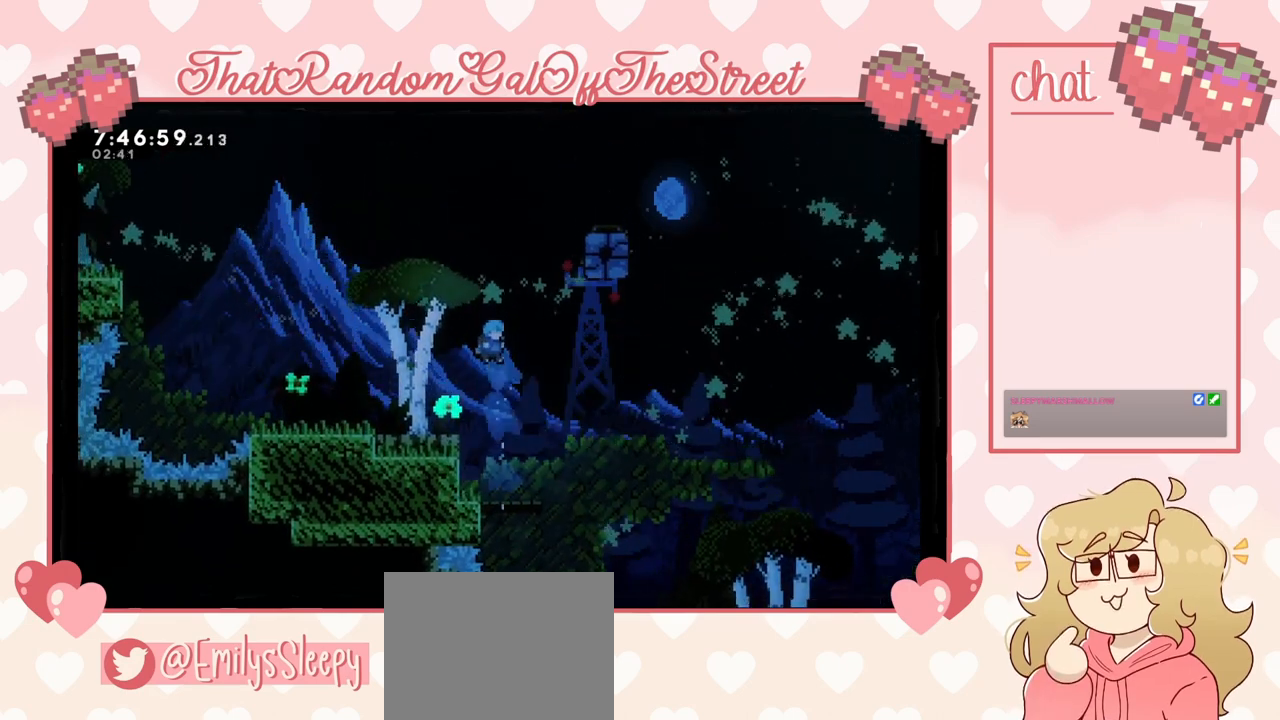
{"buttons": [], "left_stick": "down", "right_stick": "center", "events": [[267, "left_stick", "down"]]}
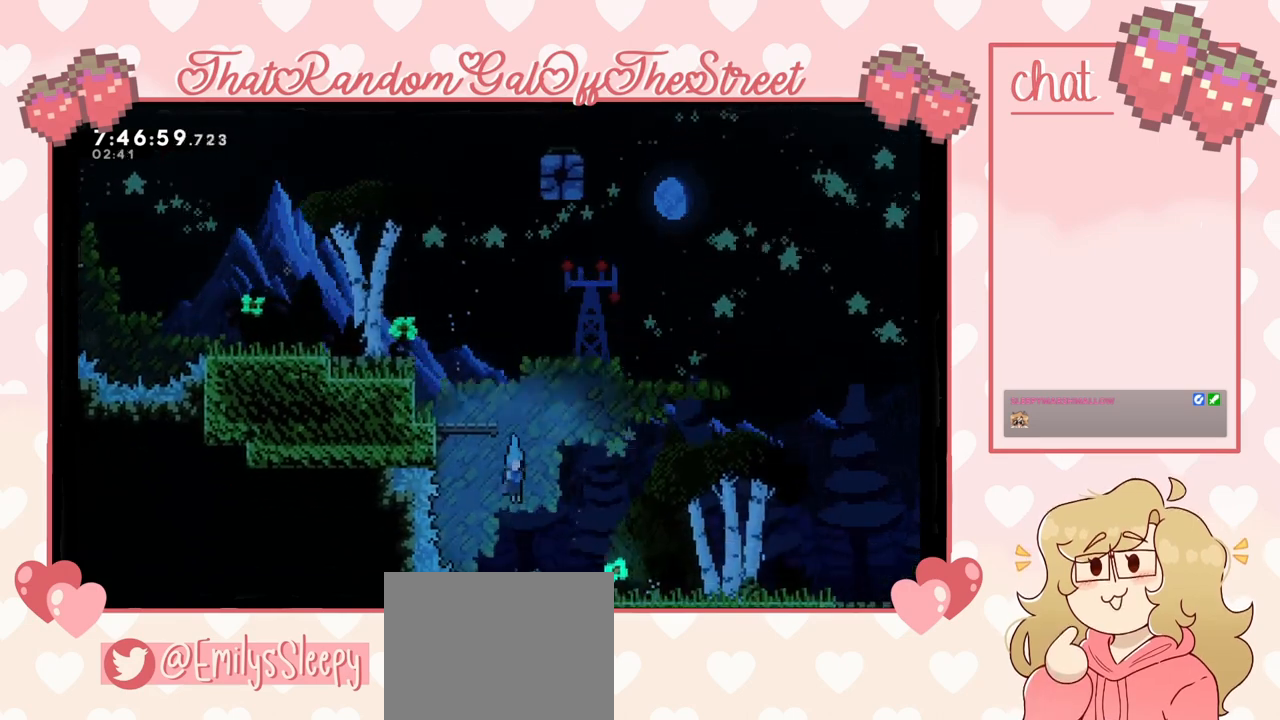
{"buttons": ["A", "B", "X", "Y"], "left_stick": "down", "right_stick": "center", "events": [[333, "A", "down"], [367, "B", "down"], [367, "X", "down"], [400, "Y", "down"]]}
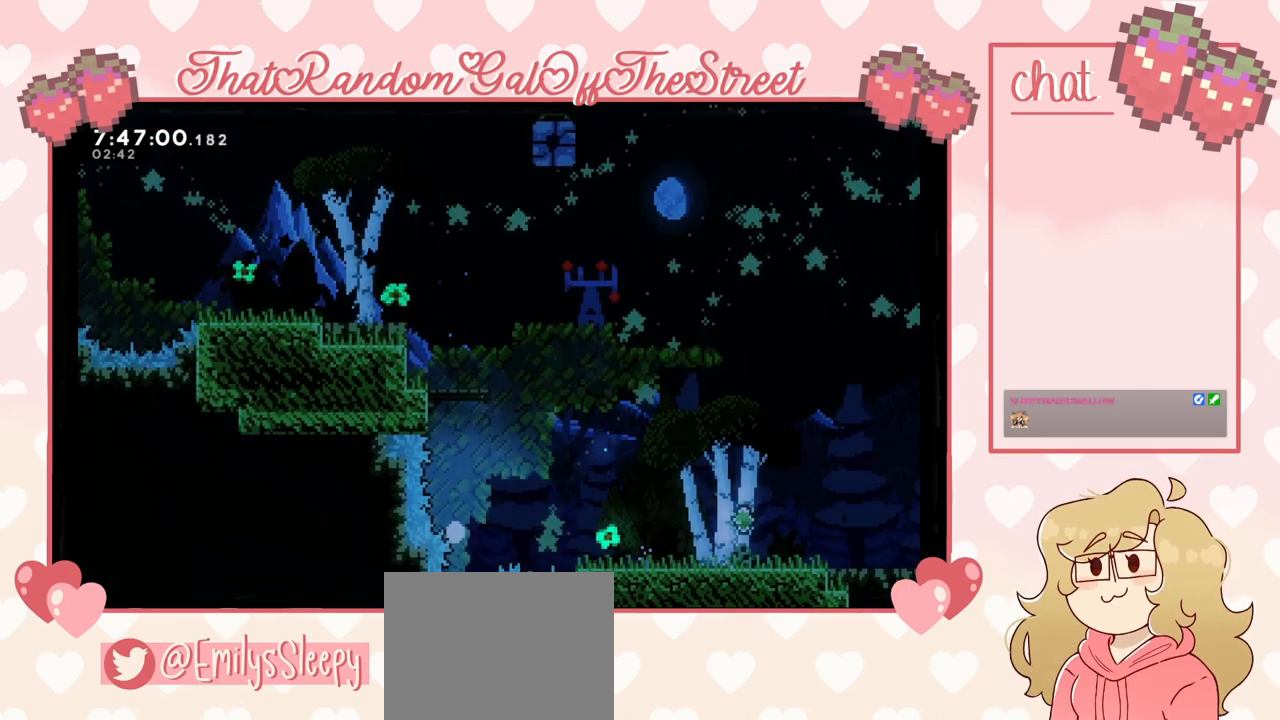
{"buttons": [], "left_stick": "center", "right_stick": "center", "events": [[67, "A", "up"], [67, "B", "up"], [67, "left_stick", "center"], [100, "X", "up"], [100, "Y", "up"]]}
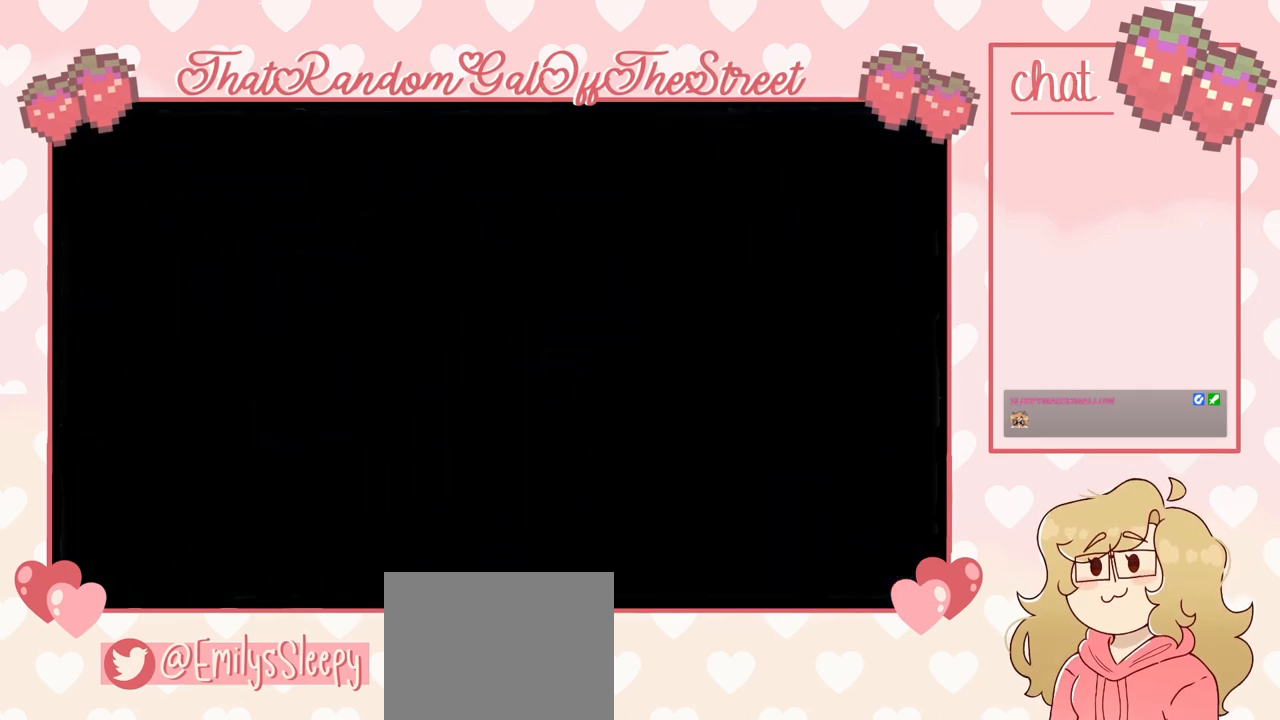
{"buttons": [], "left_stick": "center", "right_stick": "center", "events": [[300, "left_stick", "left"], [400, "left_stick", "center"]]}
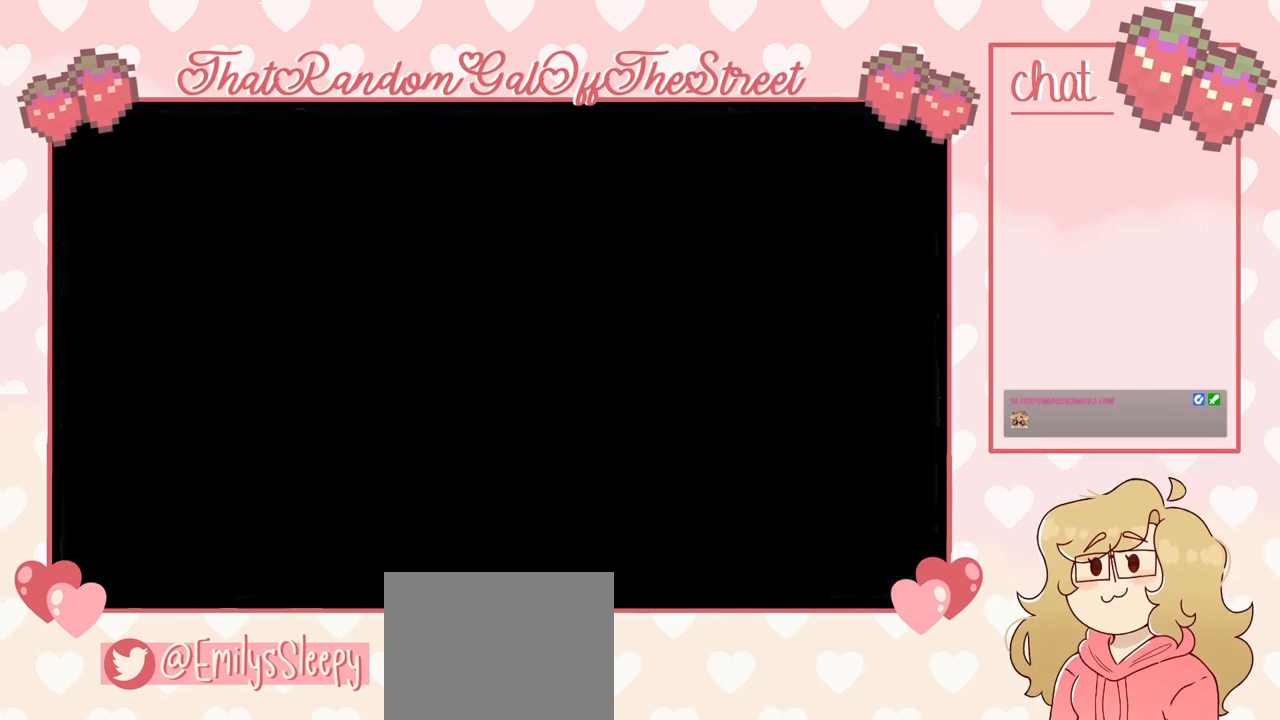
{"buttons": [], "left_stick": "right", "right_stick": "center", "events": [[367, "left_stick", "right"]]}
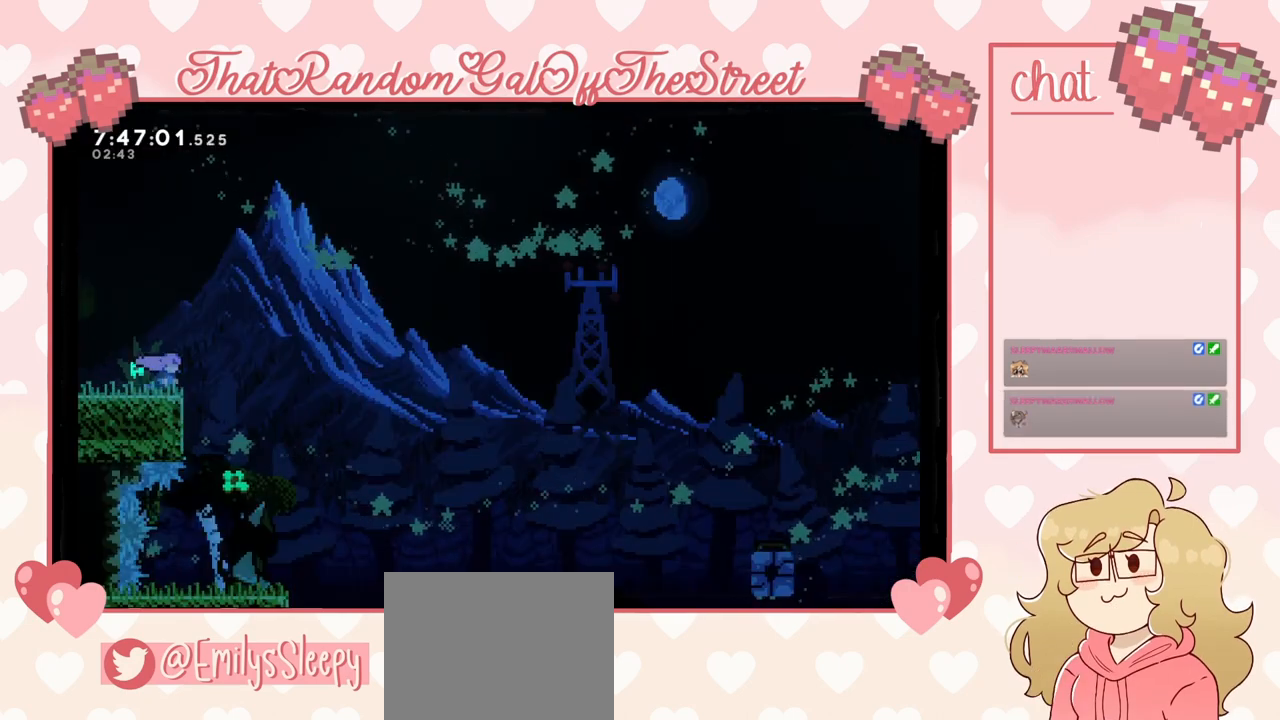
{"buttons": [], "left_stick": "center", "right_stick": "center", "events": [[267, "left_stick", "center"], [400, "left_stick", "right"], [500, "left_stick", "center"]]}
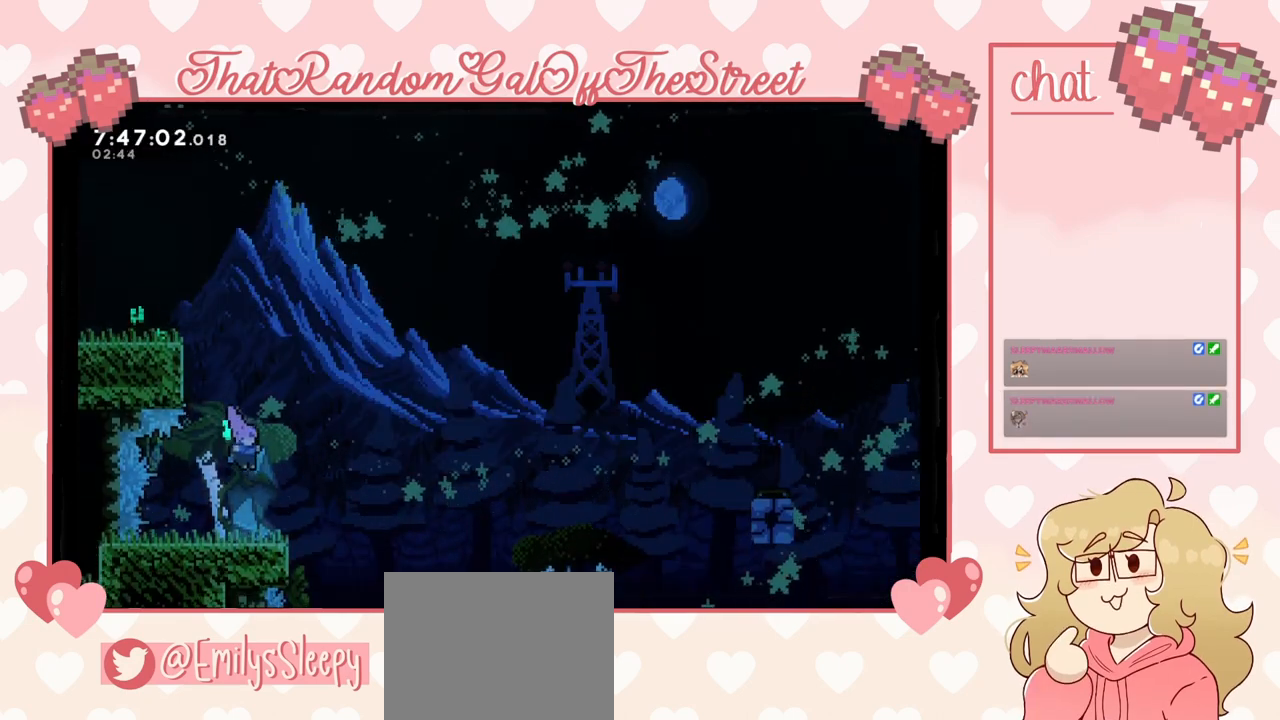
{"buttons": ["A"], "left_stick": "right", "right_stick": "center", "events": [[133, "left_stick", "right"], [333, "A", "down"]]}
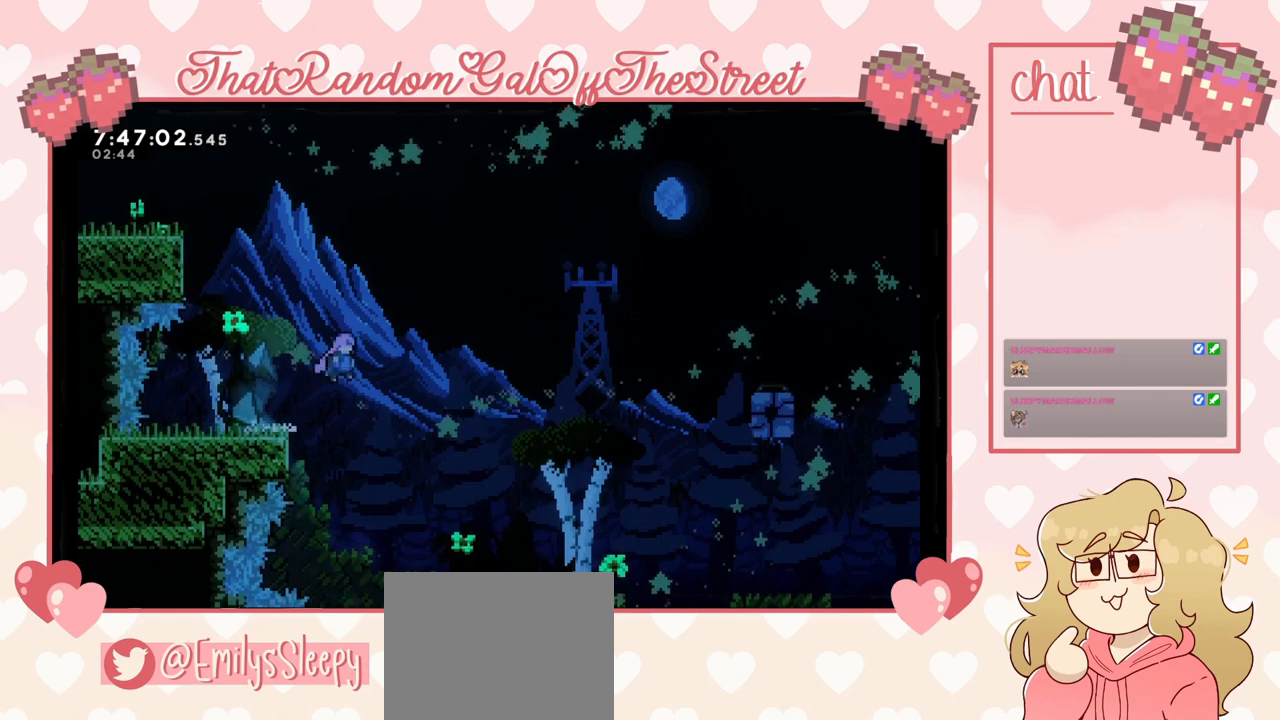
{"buttons": [], "left_stick": "right", "right_stick": "center", "events": [[267, "A", "up"]]}
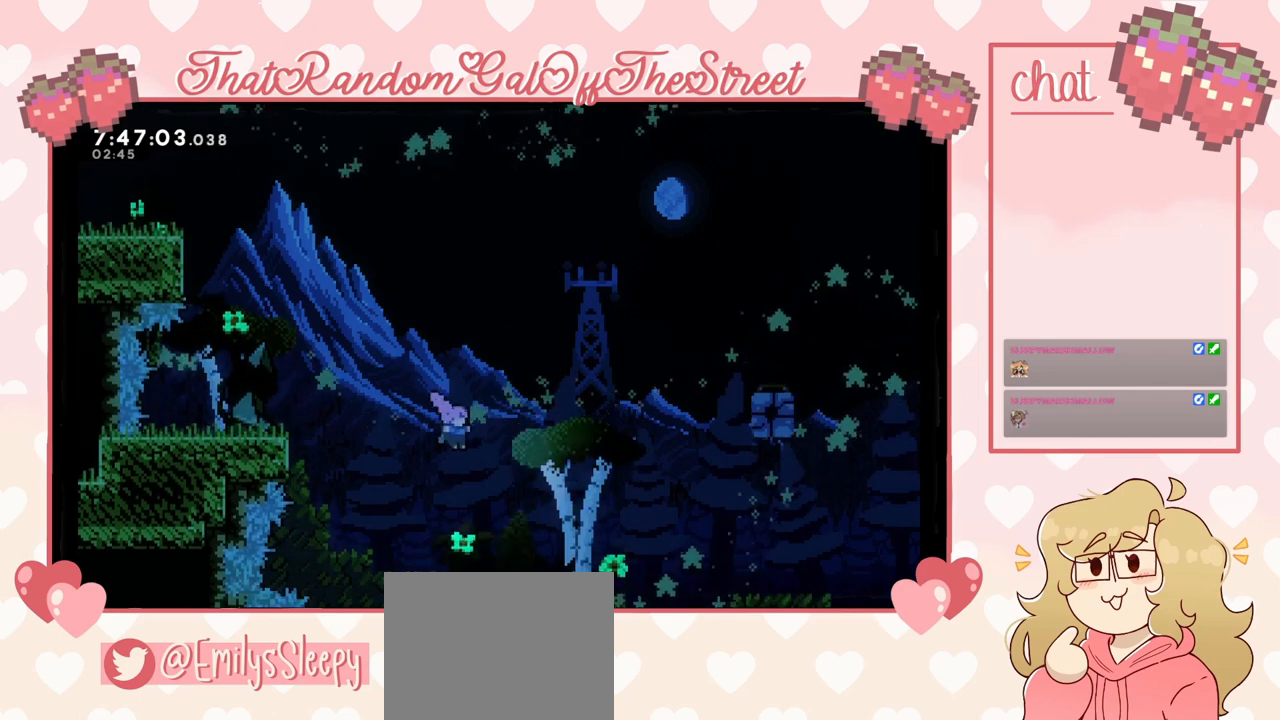
{"buttons": [], "left_stick": "center", "right_stick": "center", "events": [[133, "left_stick", "center"]]}
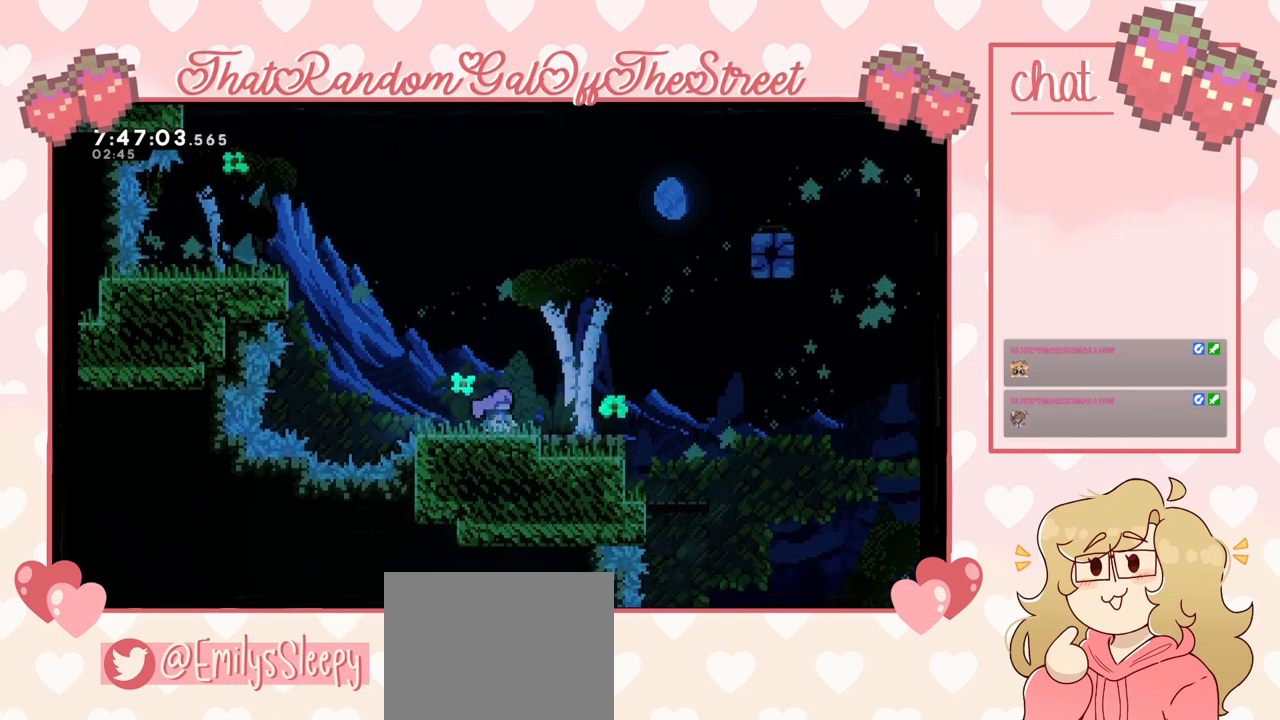
{"buttons": [], "left_stick": "right", "right_stick": "center", "events": [[500, "left_stick", "right"]]}
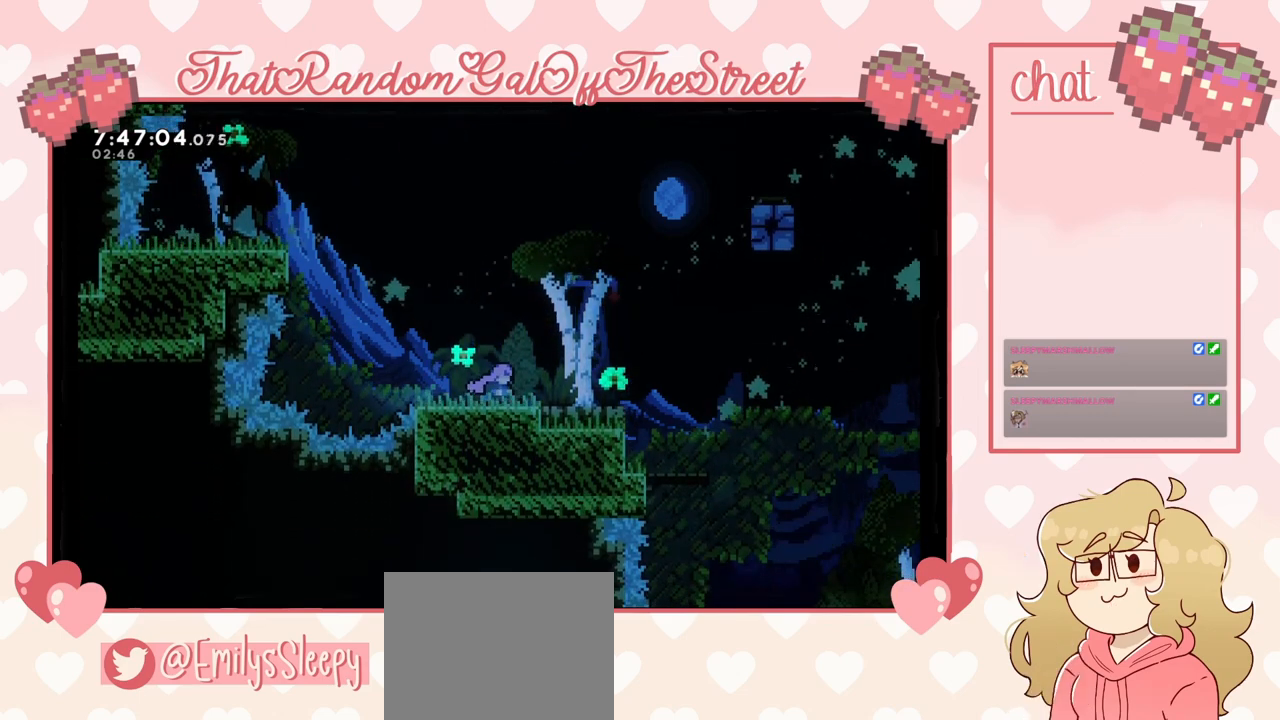
{"buttons": [], "left_stick": "right", "right_stick": "center", "events": []}
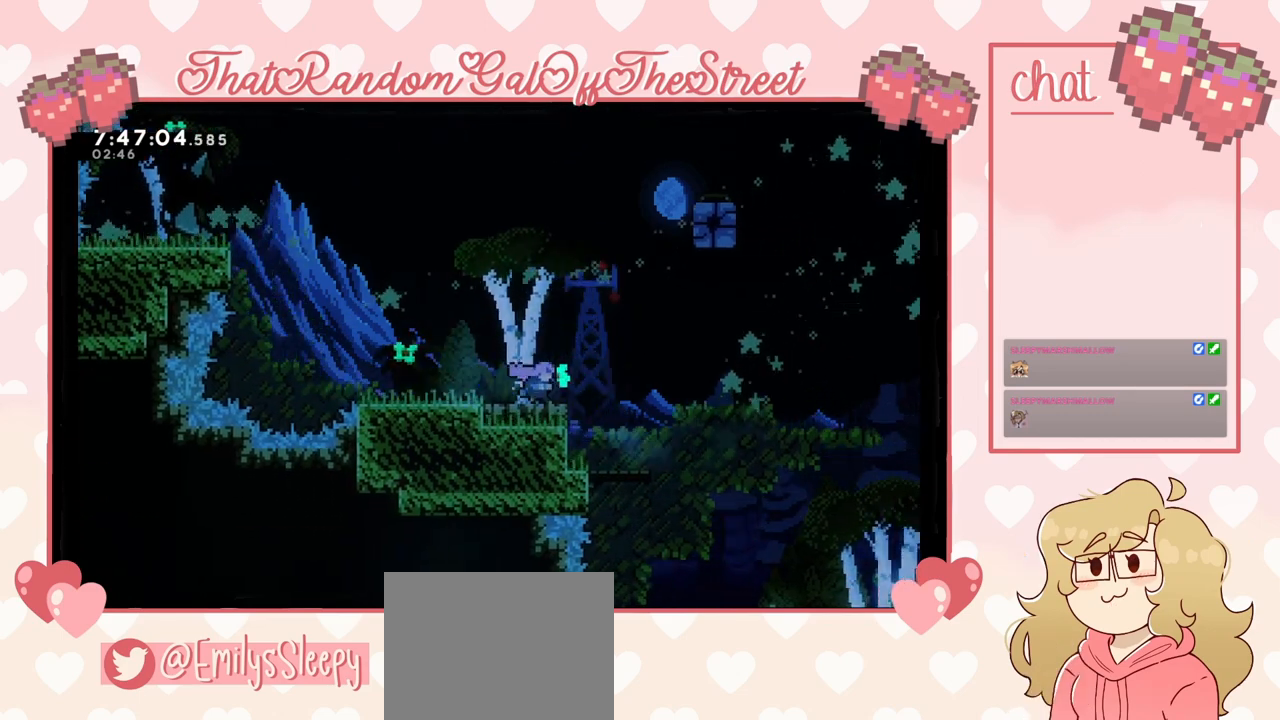
{"buttons": ["A"], "left_stick": "right", "right_stick": "center", "events": [[33, "left_stick", "center"], [333, "left_stick", "right"], [400, "A", "down"]]}
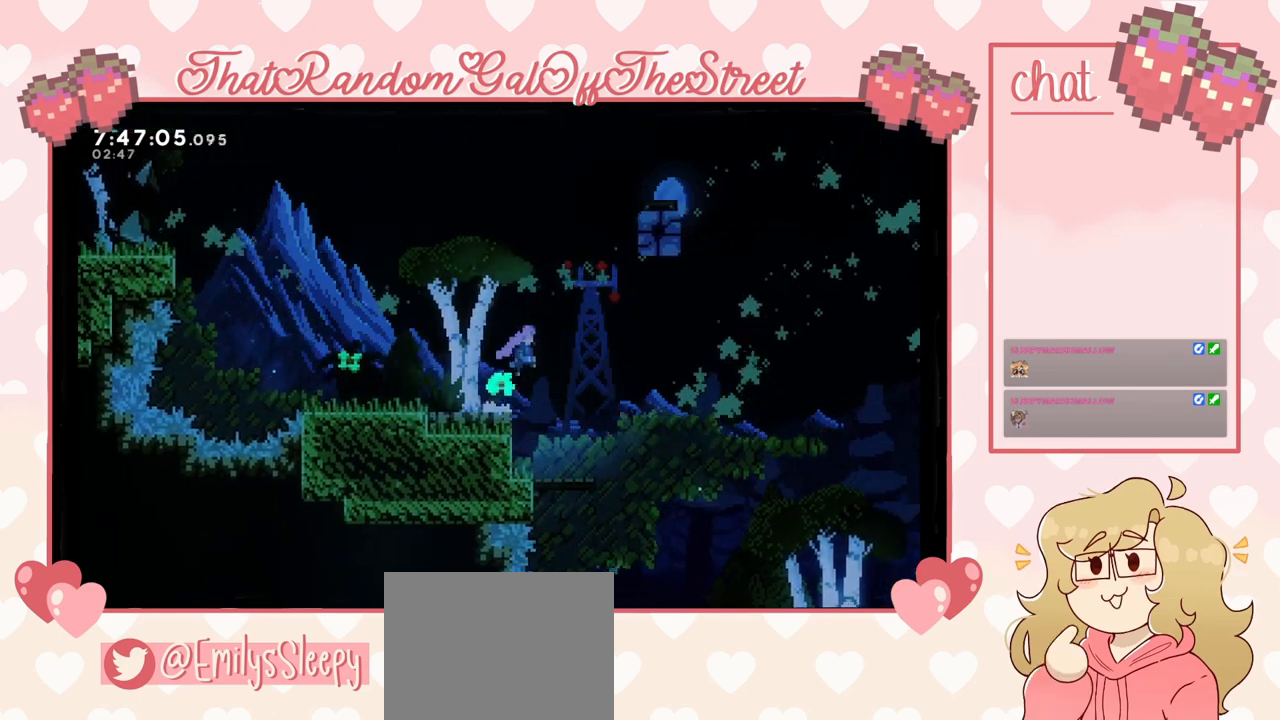
{"buttons": [], "left_stick": "up-right", "right_stick": "center", "events": [[200, "A", "up"], [200, "left_stick", "up-right"], [267, "X", "down"], [467, "X", "up"]]}
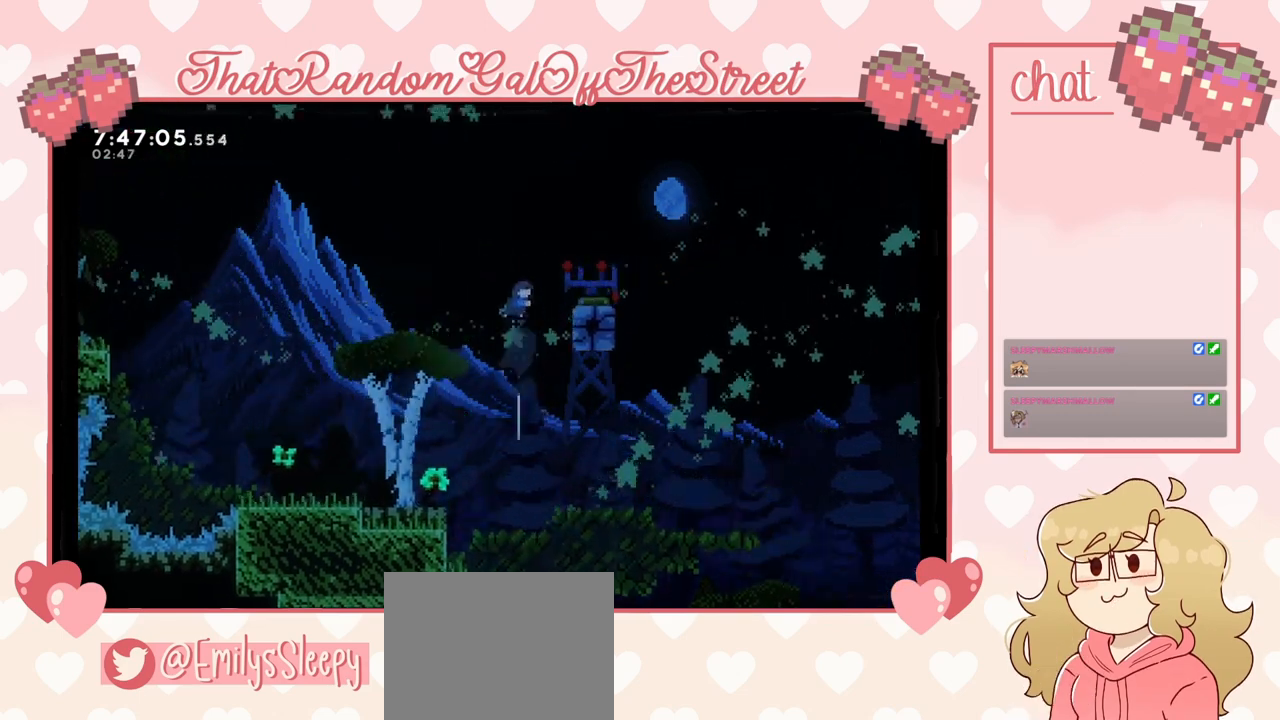
{"buttons": [], "left_stick": "up", "right_stick": "center", "events": [[133, "L2", "down"], [467, "left_stick", "up"], [500, "L2", "up"]]}
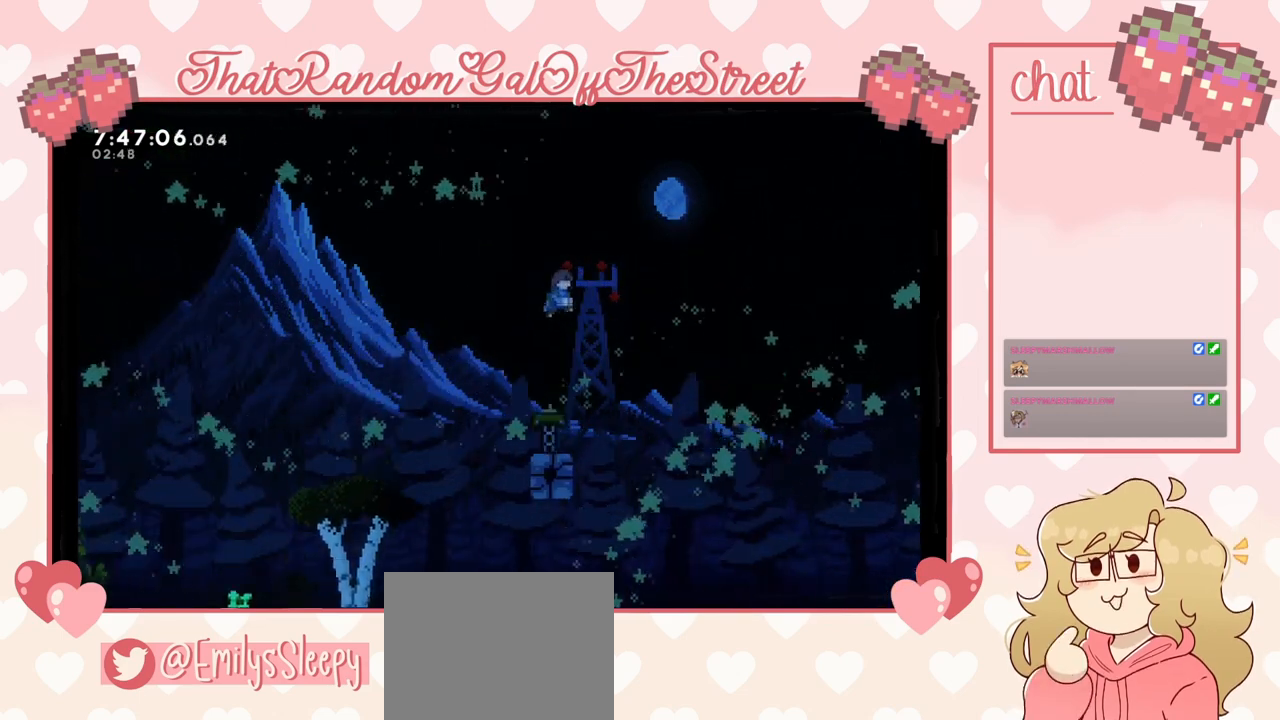
{"buttons": ["X"], "left_stick": "up", "right_stick": "center", "events": [[233, "X", "down"]]}
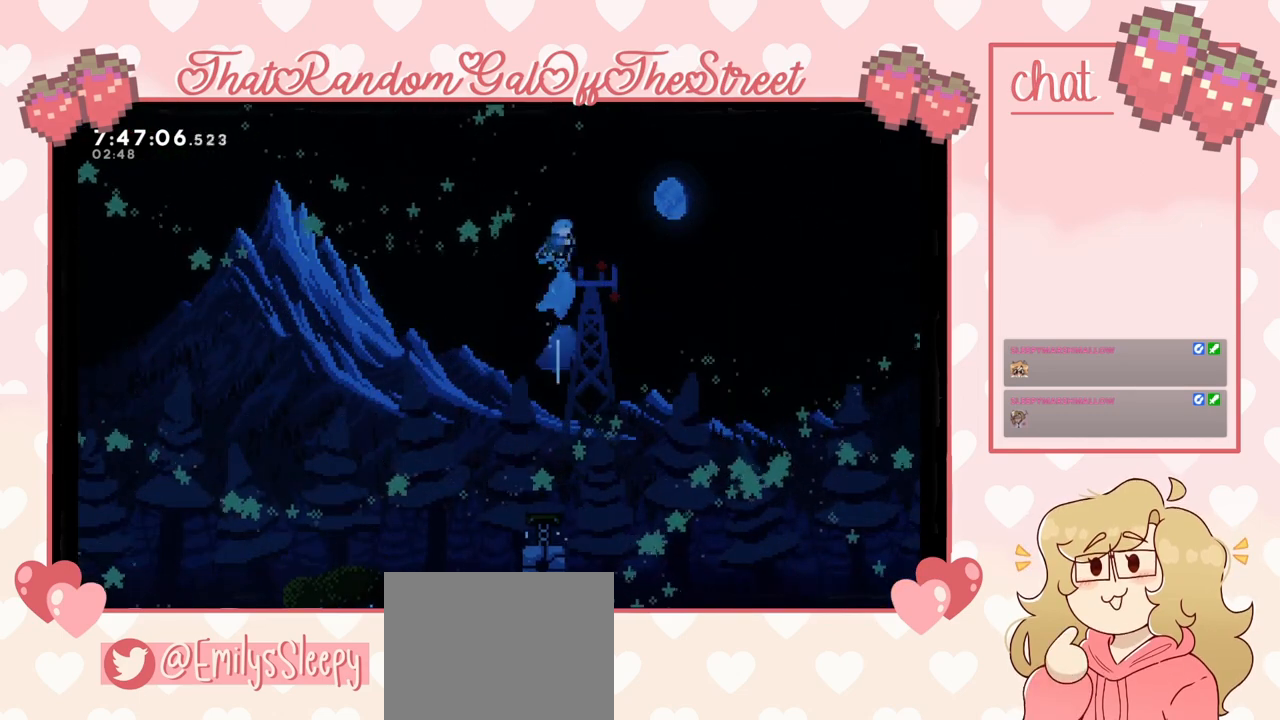
{"buttons": ["X"], "left_stick": "up-right", "right_stick": "center", "events": [[33, "left_stick", "up-left"], [233, "left_stick", "up-right"], [300, "left_stick", "up-left"], [433, "left_stick", "down-right"], [500, "left_stick", "up-right"]]}
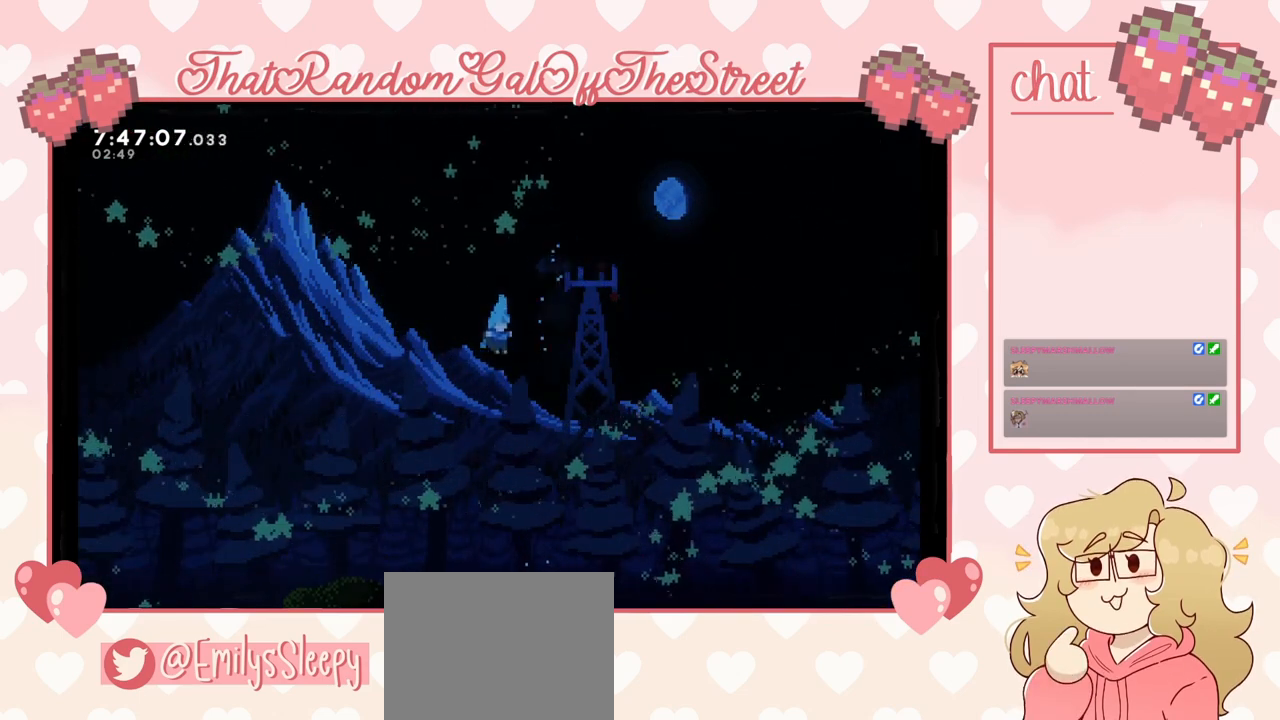
{"buttons": ["X"], "left_stick": "left", "right_stick": "center", "events": [[33, "left_stick", "down-right"], [67, "left_stick", "left"], [167, "left_stick", "right"], [267, "left_stick", "left"]]}
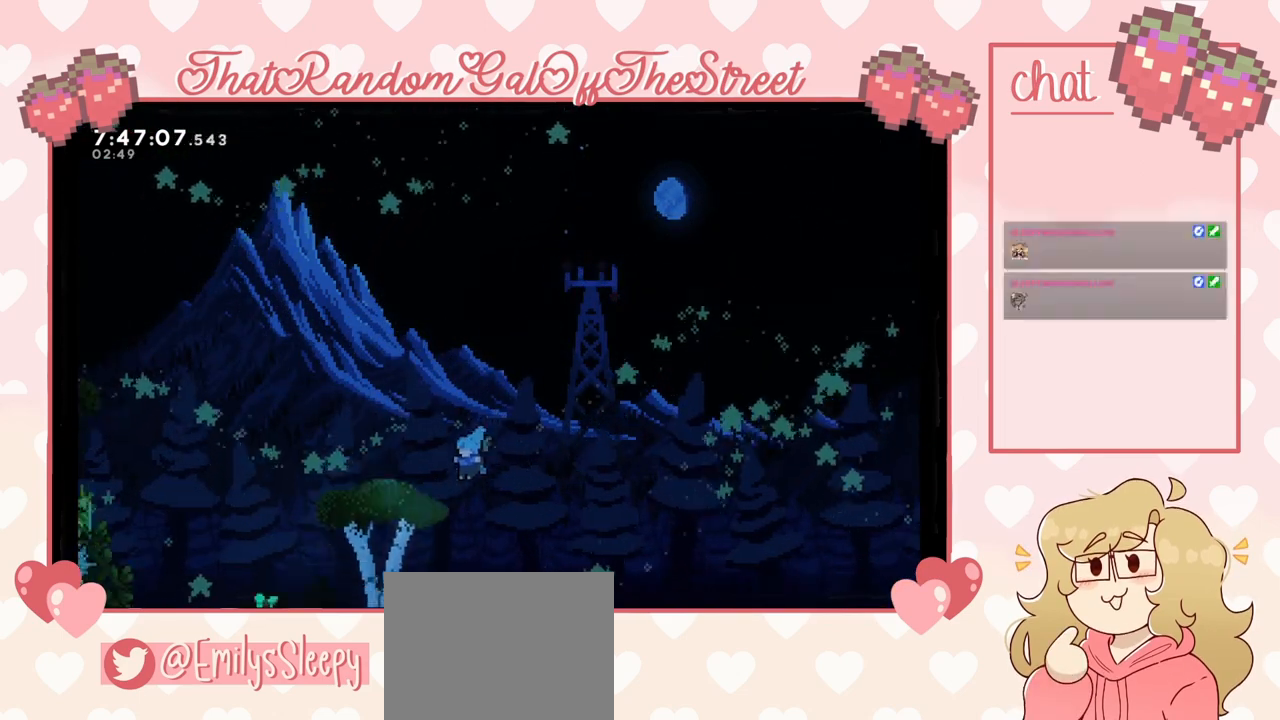
{"buttons": [], "left_stick": "left", "right_stick": "center", "events": [[133, "X", "up"]]}
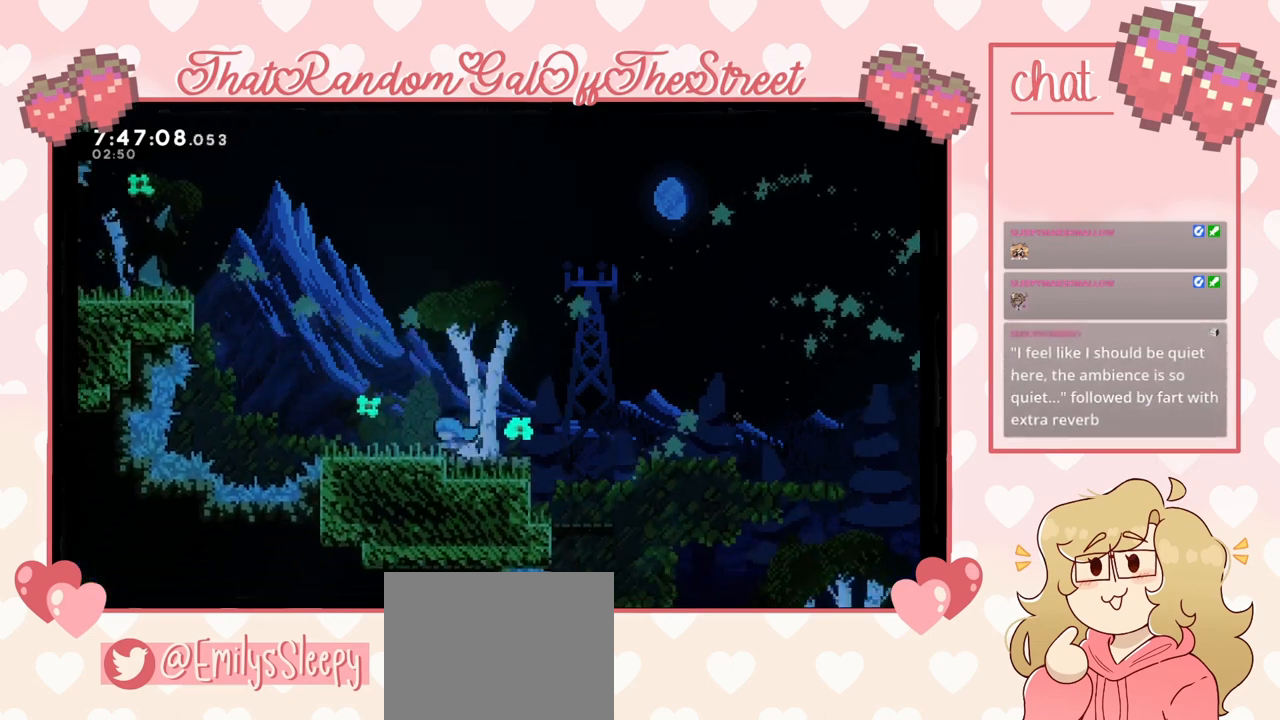
{"buttons": ["A"], "left_stick": "left", "right_stick": "center", "events": [[133, "A", "down"], [200, "A", "up"], [333, "left_stick", "center"], [467, "left_stick", "left"], [500, "A", "down"]]}
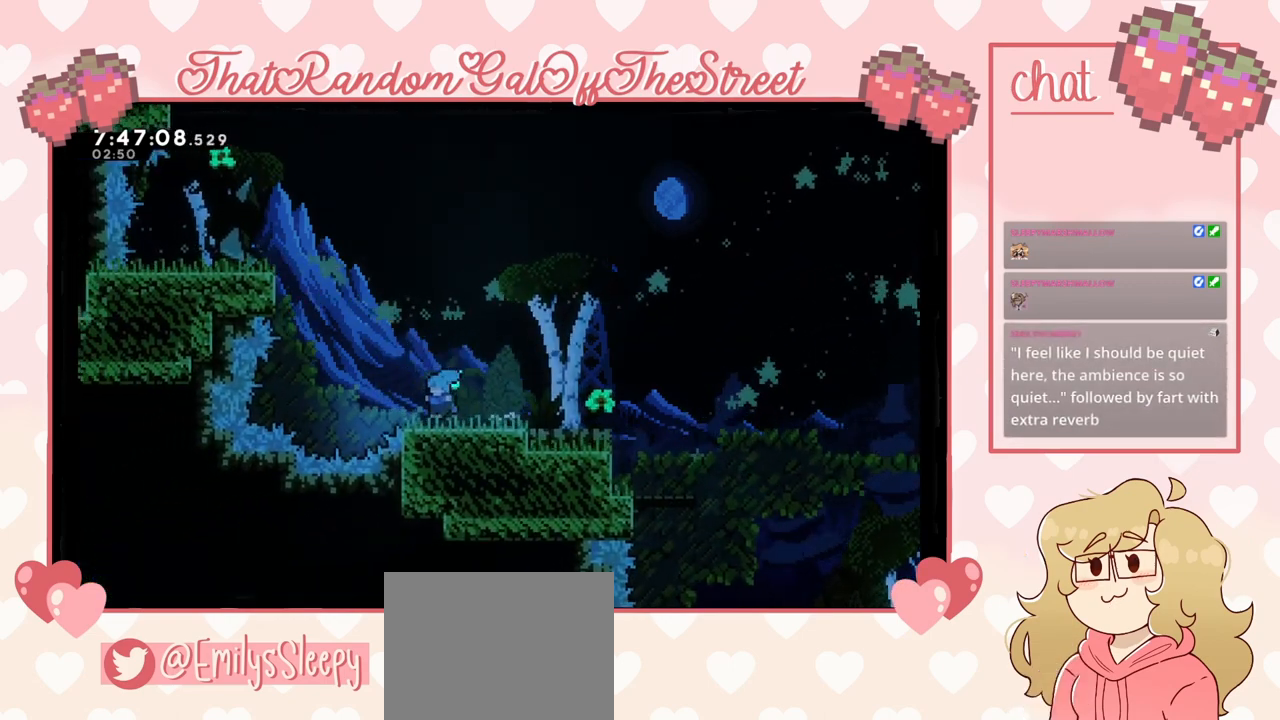
{"buttons": [], "left_stick": "up-left", "right_stick": "center", "events": [[100, "left_stick", "up-left"], [233, "A", "up"], [300, "X", "down"], [467, "X", "up"]]}
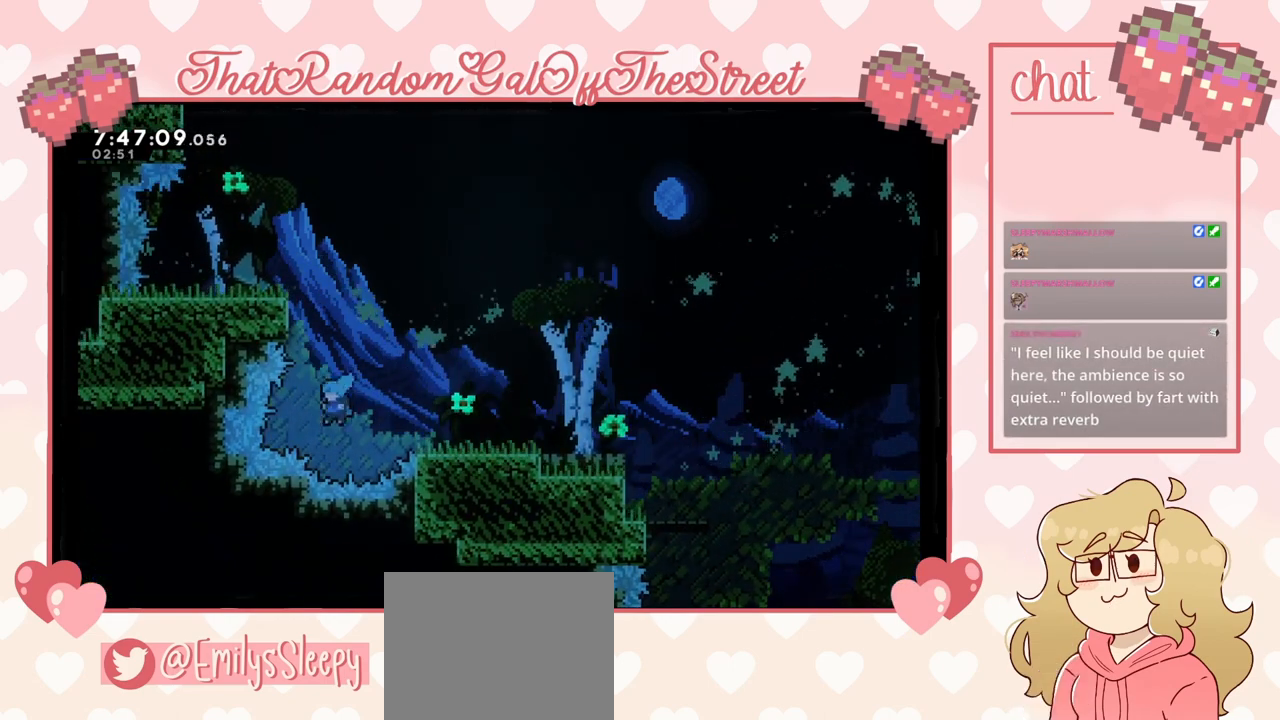
{"buttons": ["A", "B", "X", "Y"], "left_stick": "up-left", "right_stick": "center", "events": [[100, "A", "down"], [100, "L2", "down"], [333, "A", "up"], [467, "A", "down"], [467, "B", "down"], [467, "X", "down"], [467, "Y", "down"], [500, "L2", "up"]]}
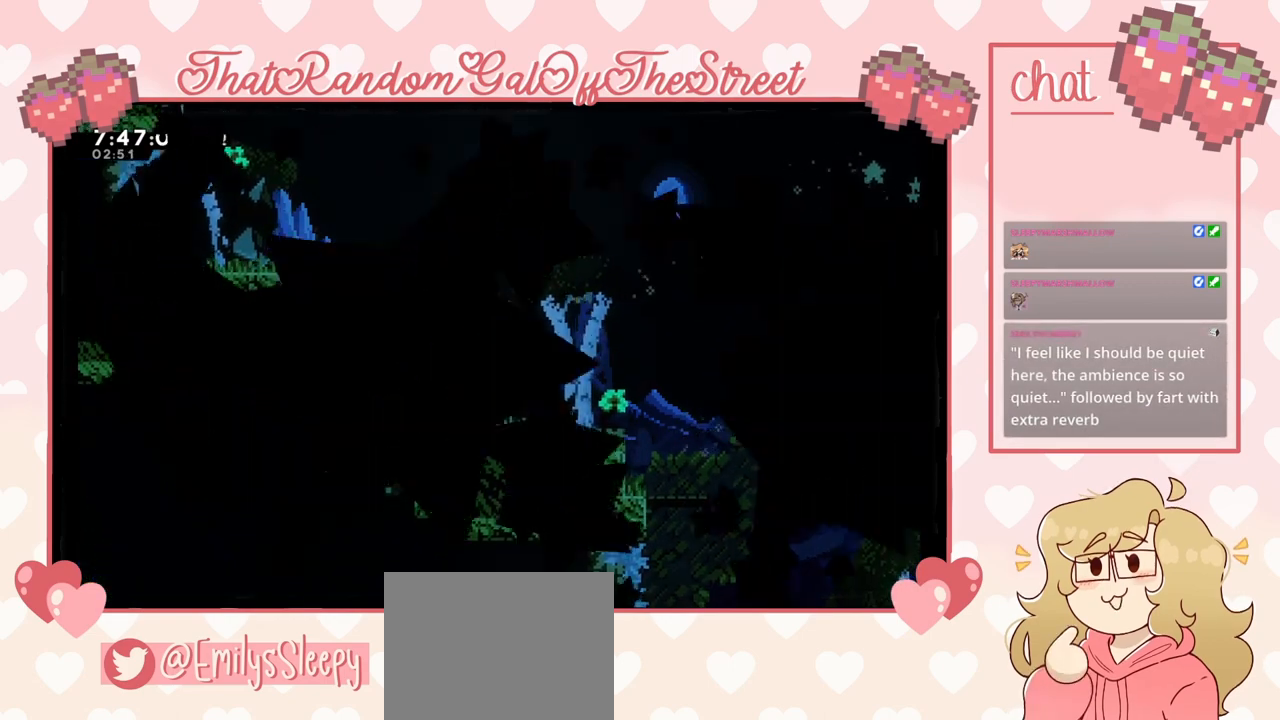
{"buttons": [], "left_stick": "center", "right_stick": "center", "events": [[100, "left_stick", "center"], [167, "A", "up"], [167, "B", "up"], [200, "X", "up"], [200, "Y", "up"], [267, "B", "down"], [267, "X", "down"], [267, "Y", "down"], [300, "A", "down"], [433, "B", "up"], [467, "A", "up"], [467, "X", "up"], [467, "Y", "up"]]}